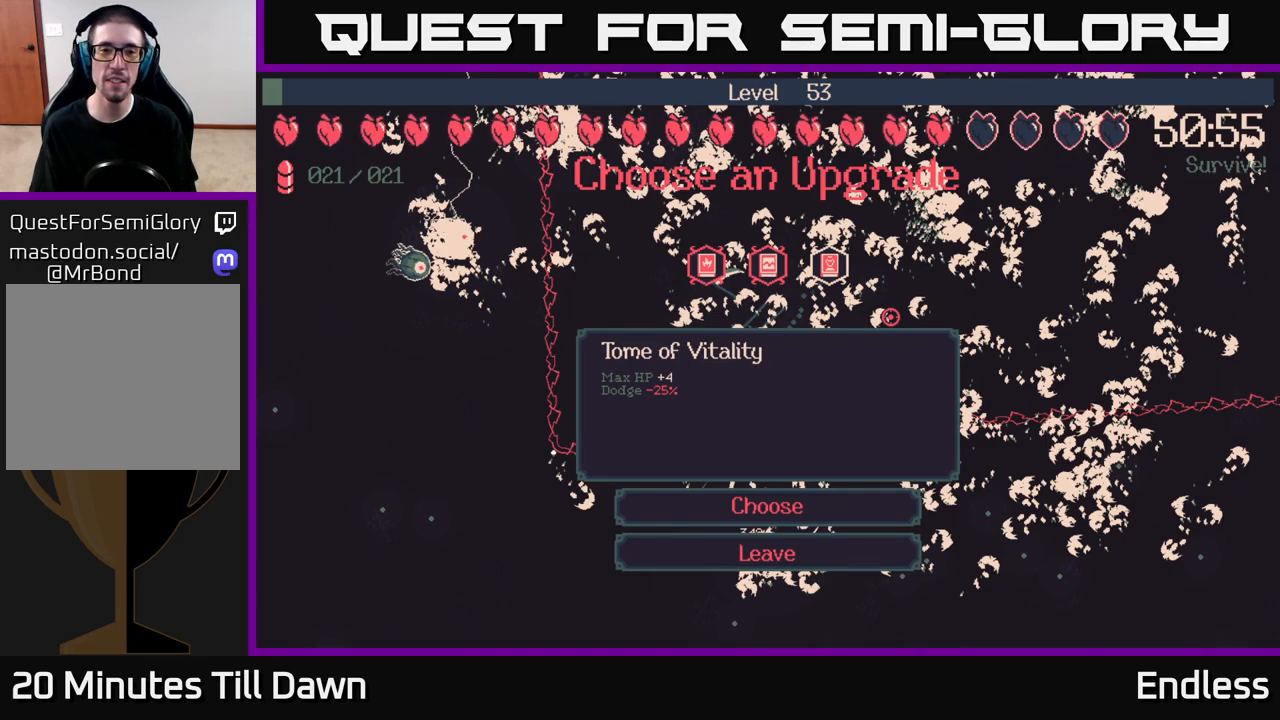
Gameplay with a controller (Xbox layout); each line is a JSON object with the inputs held at the frame after it. "events" lists button and stick changes between this image and that frame as [ms after this image, input, new state], when the widget could be followed in between.
{"buttons": [], "left_stick": "center", "right_stick": "center", "events": [[333, "DPAD_LEFT", "down"], [500, "DPAD_LEFT", "up"]]}
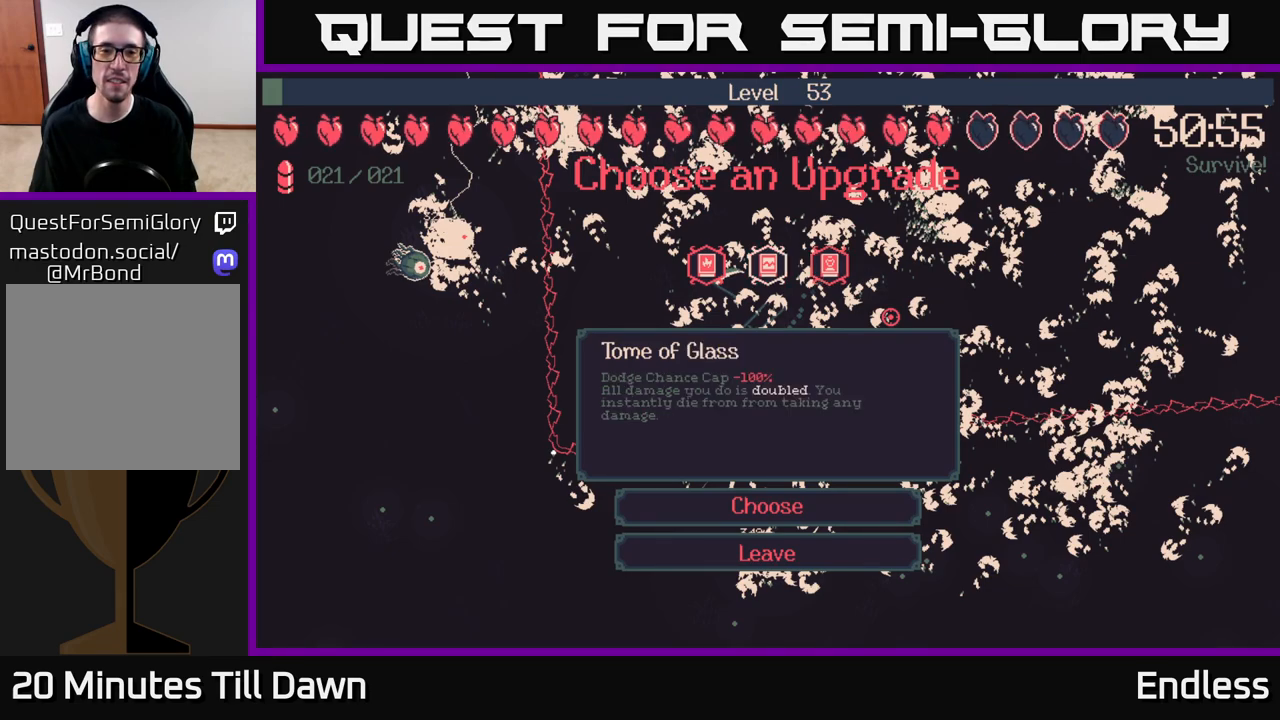
{"buttons": ["DPAD_LEFT"], "left_stick": "center", "right_stick": "center", "events": [[433, "DPAD_LEFT", "down"]]}
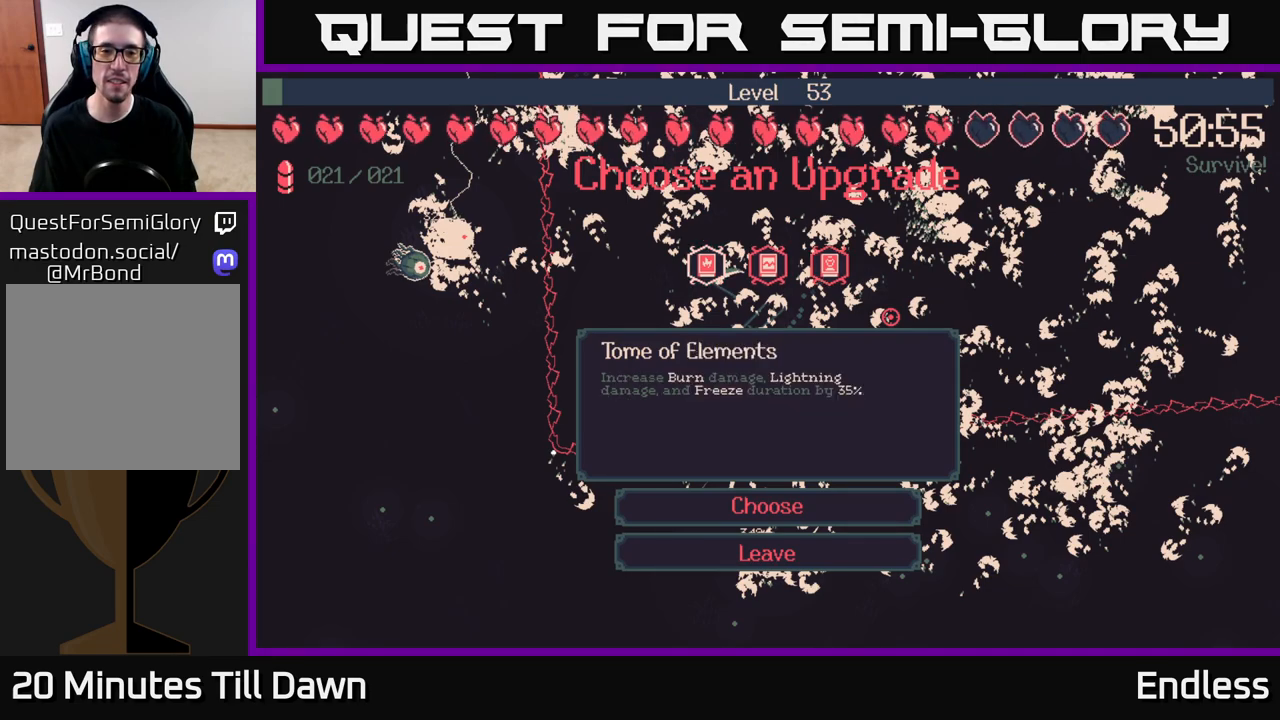
{"buttons": [], "left_stick": "center", "right_stick": "center", "events": [[83, "DPAD_LEFT", "up"]]}
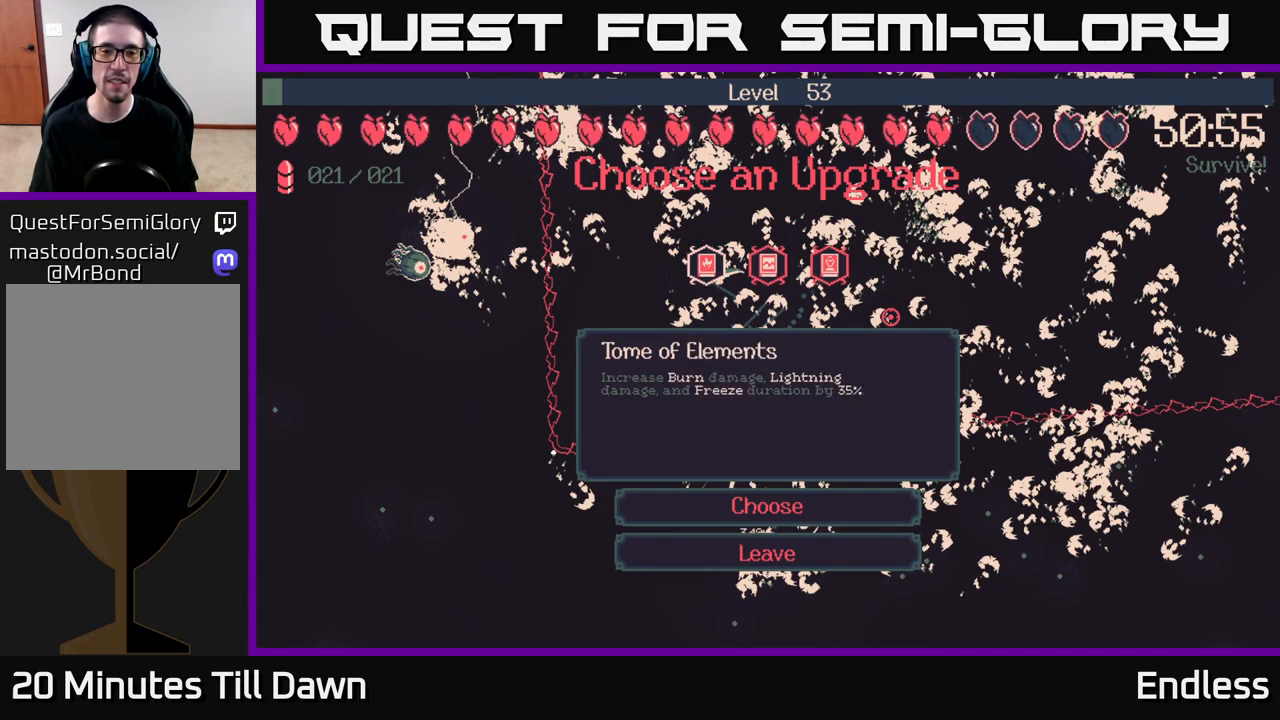
{"buttons": [], "left_stick": "center", "right_stick": "center", "events": []}
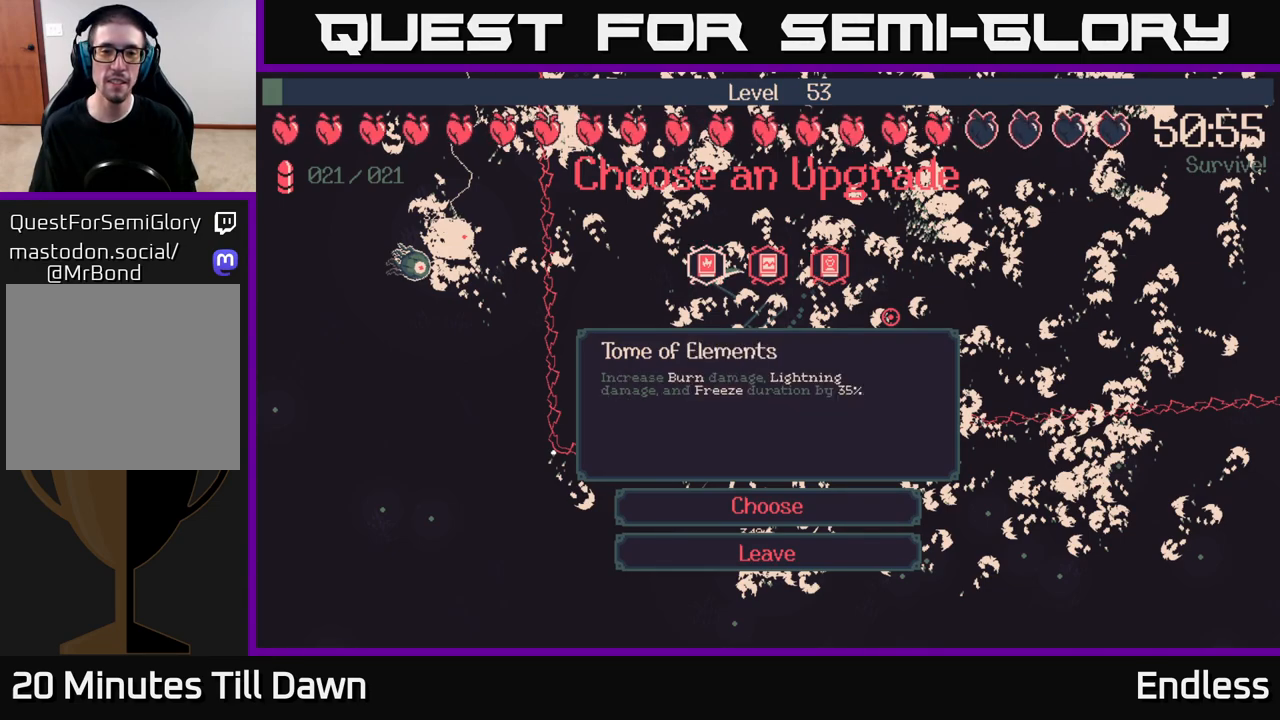
{"buttons": [], "left_stick": "center", "right_stick": "center", "events": [[83, "DPAD_RIGHT", "down"], [167, "DPAD_RIGHT", "up"], [267, "DPAD_RIGHT", "down"], [383, "DPAD_RIGHT", "up"]]}
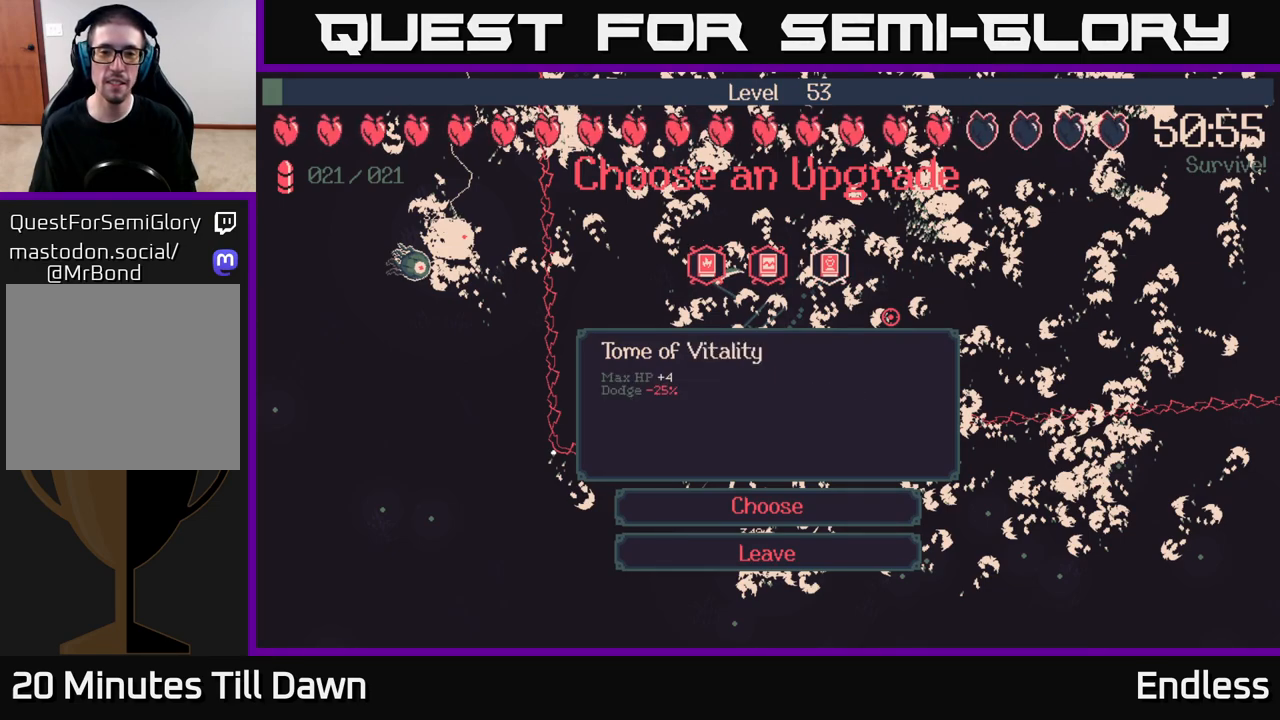
{"buttons": [], "left_stick": "center", "right_stick": "center", "events": []}
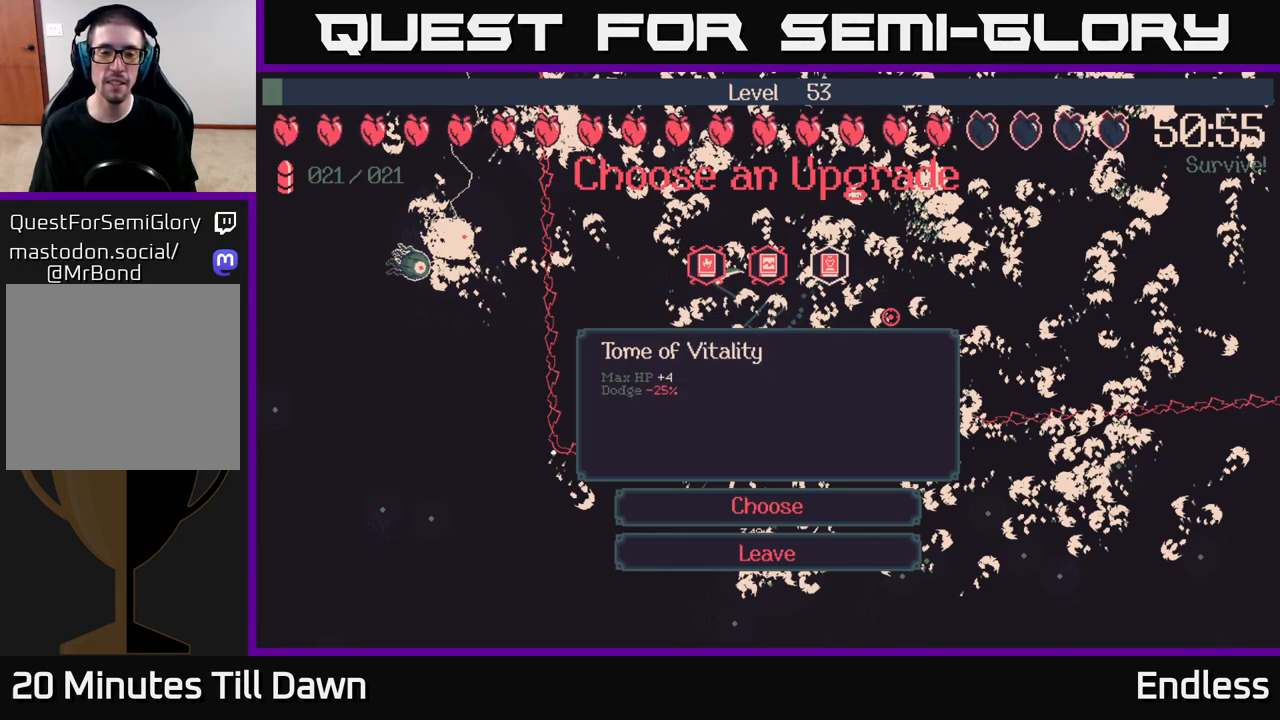
{"buttons": ["DPAD_LEFT"], "left_stick": "center", "right_stick": "center", "events": [[300, "DPAD_LEFT", "down"], [417, "DPAD_LEFT", "up"], [500, "DPAD_LEFT", "down"]]}
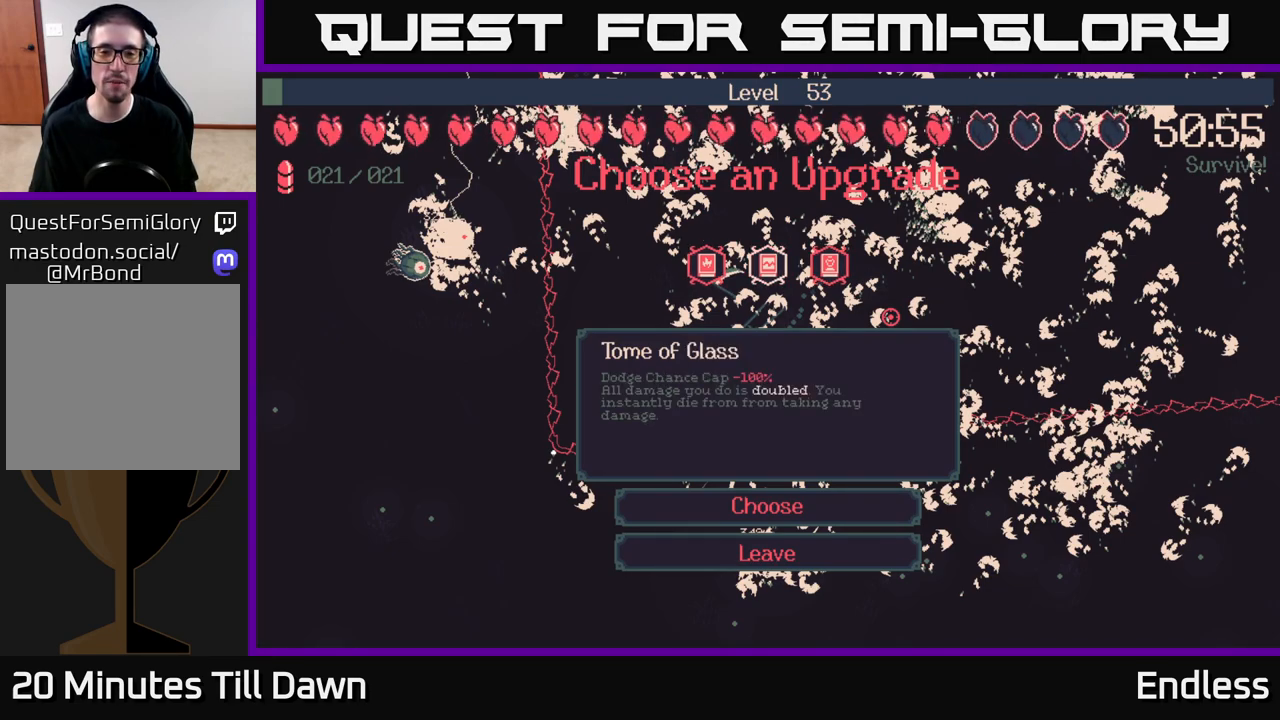
{"buttons": [], "left_stick": "center", "right_stick": "center", "events": [[133, "DPAD_LEFT", "up"]]}
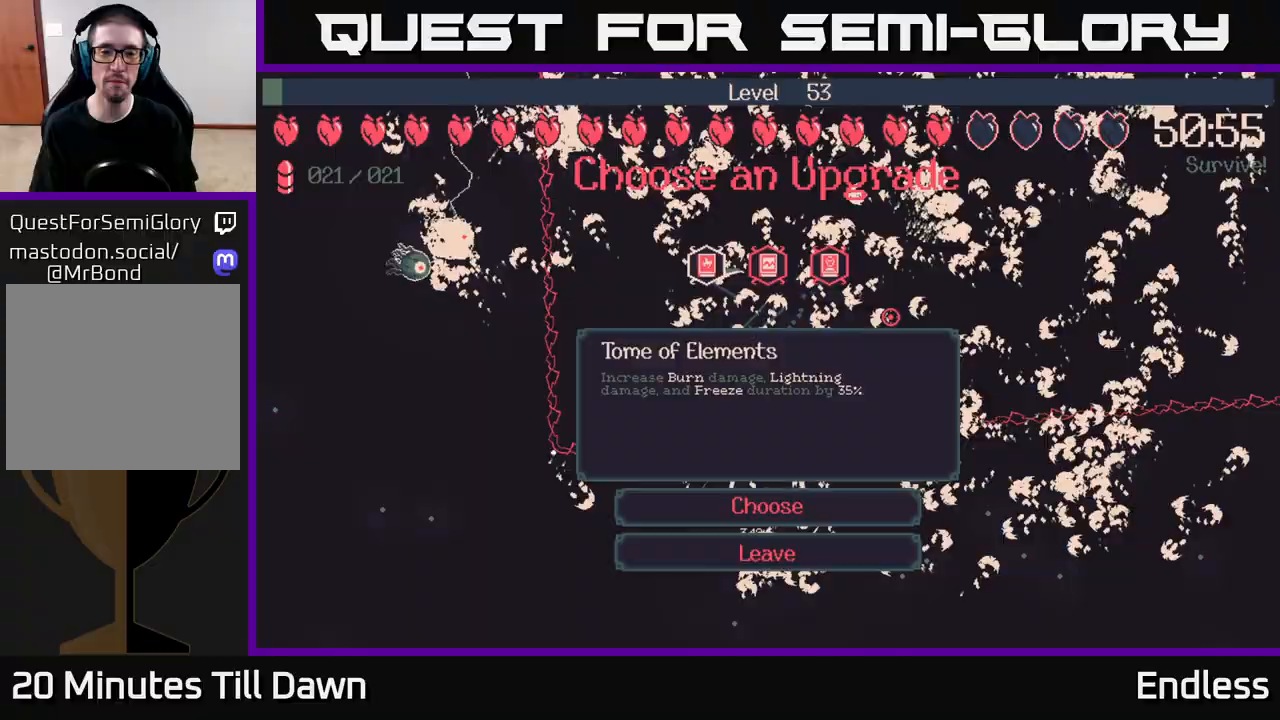
{"buttons": [], "left_stick": "center", "right_stick": "center", "events": [[133, "DPAD_RIGHT", "down"], [217, "DPAD_RIGHT", "up"], [317, "DPAD_RIGHT", "down"], [417, "DPAD_RIGHT", "up"]]}
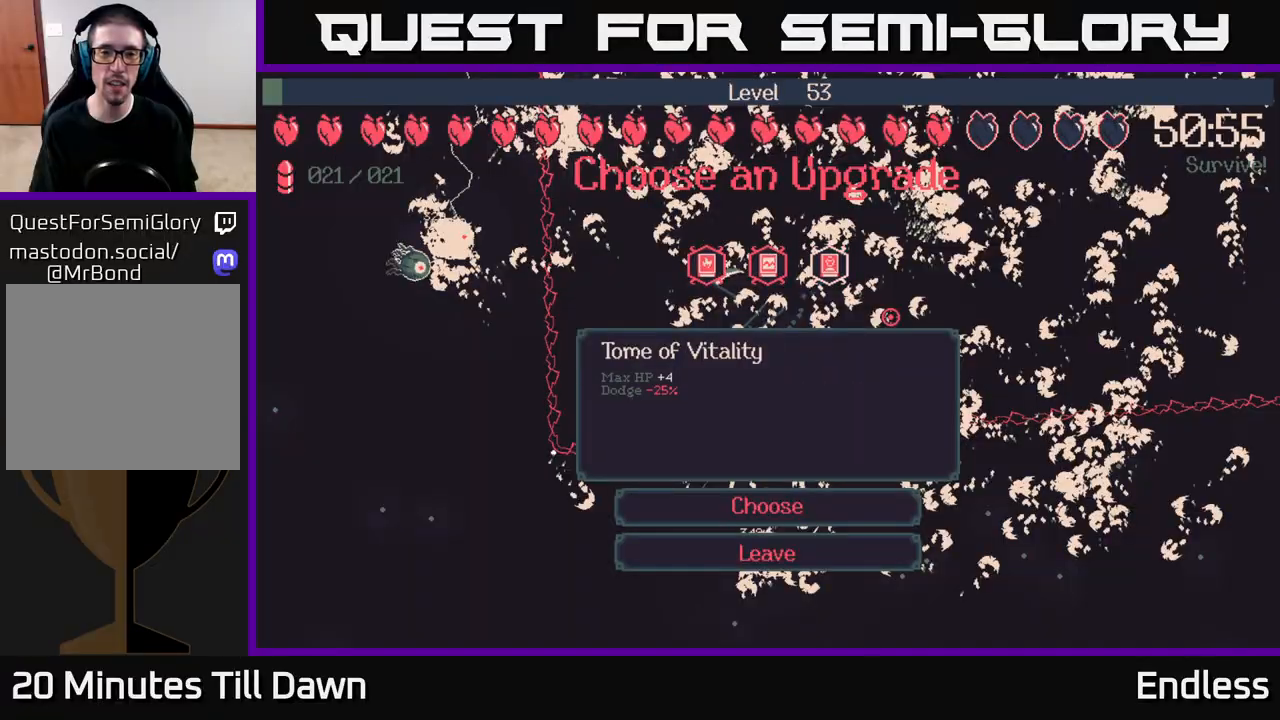
{"buttons": [], "left_stick": "center", "right_stick": "center", "events": [[433, "A", "down"], [500, "A", "up"]]}
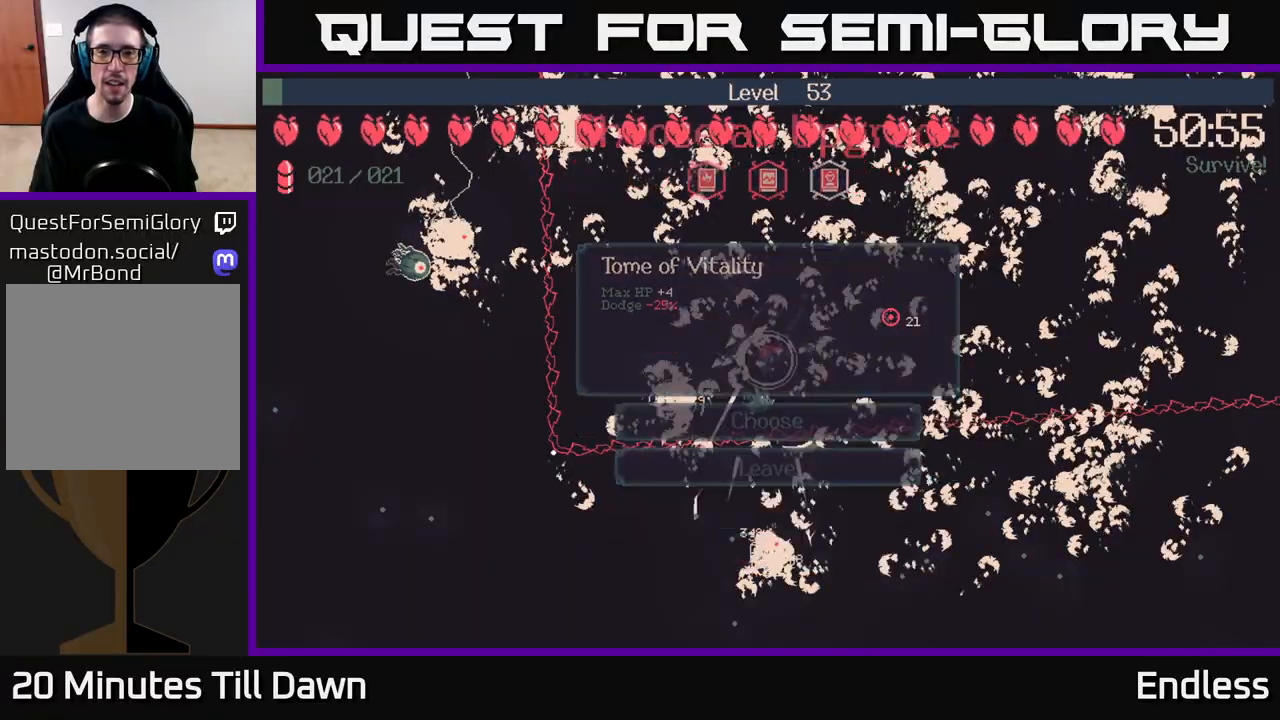
{"buttons": [], "left_stick": "up-right", "right_stick": "center", "events": [[183, "left_stick", "up"], [233, "left_stick", "up-right"]]}
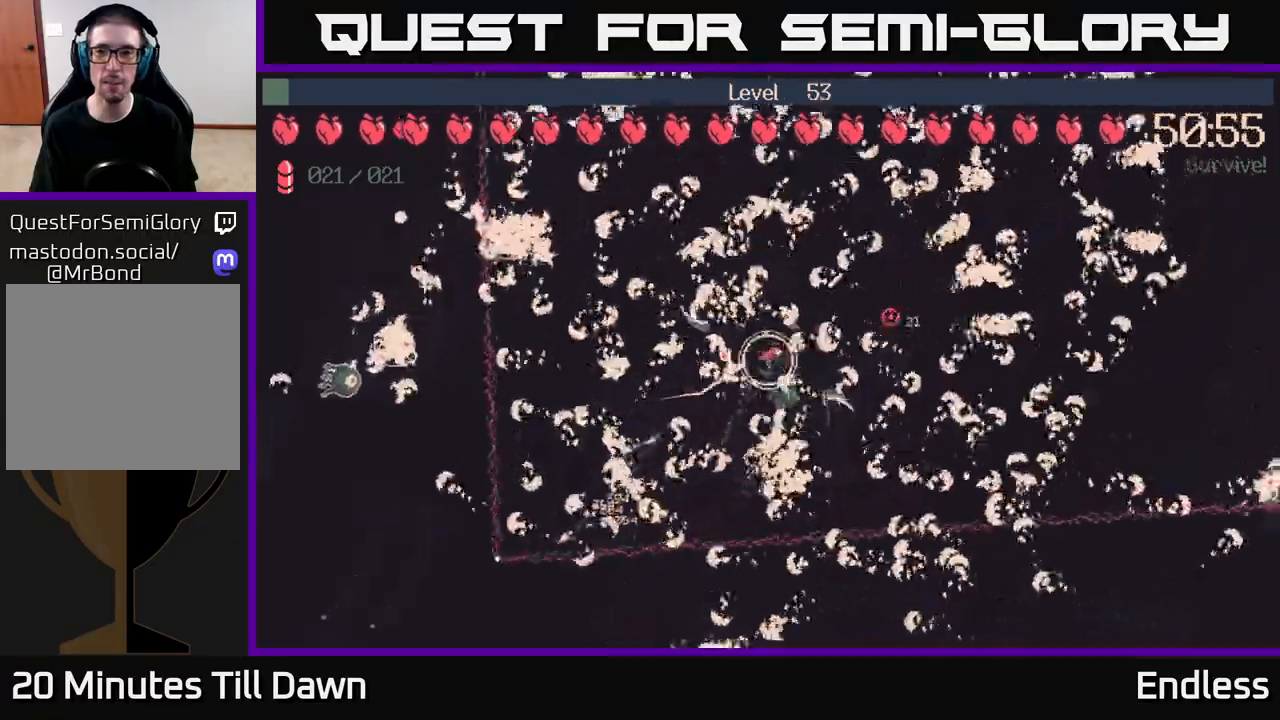
{"buttons": ["L2"], "left_stick": "center", "right_stick": "center", "events": [[183, "left_stick", "right"], [383, "L2", "down"], [500, "left_stick", "center"]]}
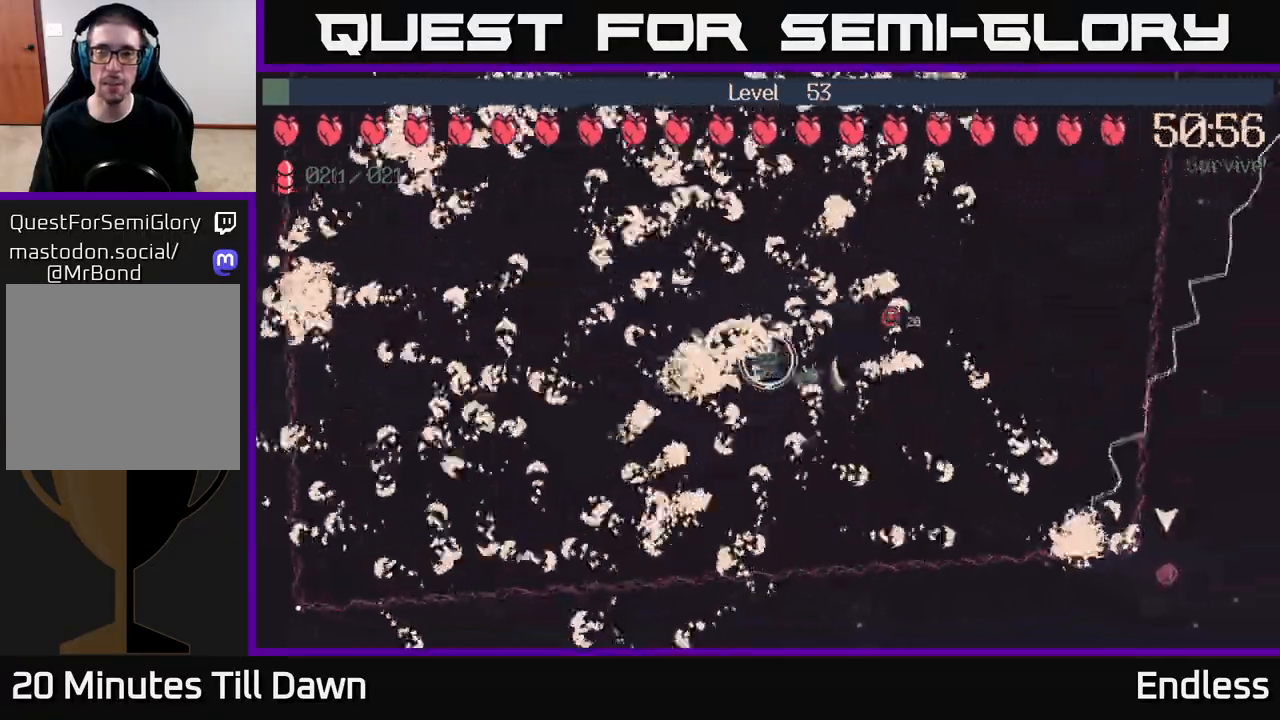
{"buttons": [], "left_stick": "right", "right_stick": "center", "events": [[17, "L2", "up"], [267, "left_stick", "right"]]}
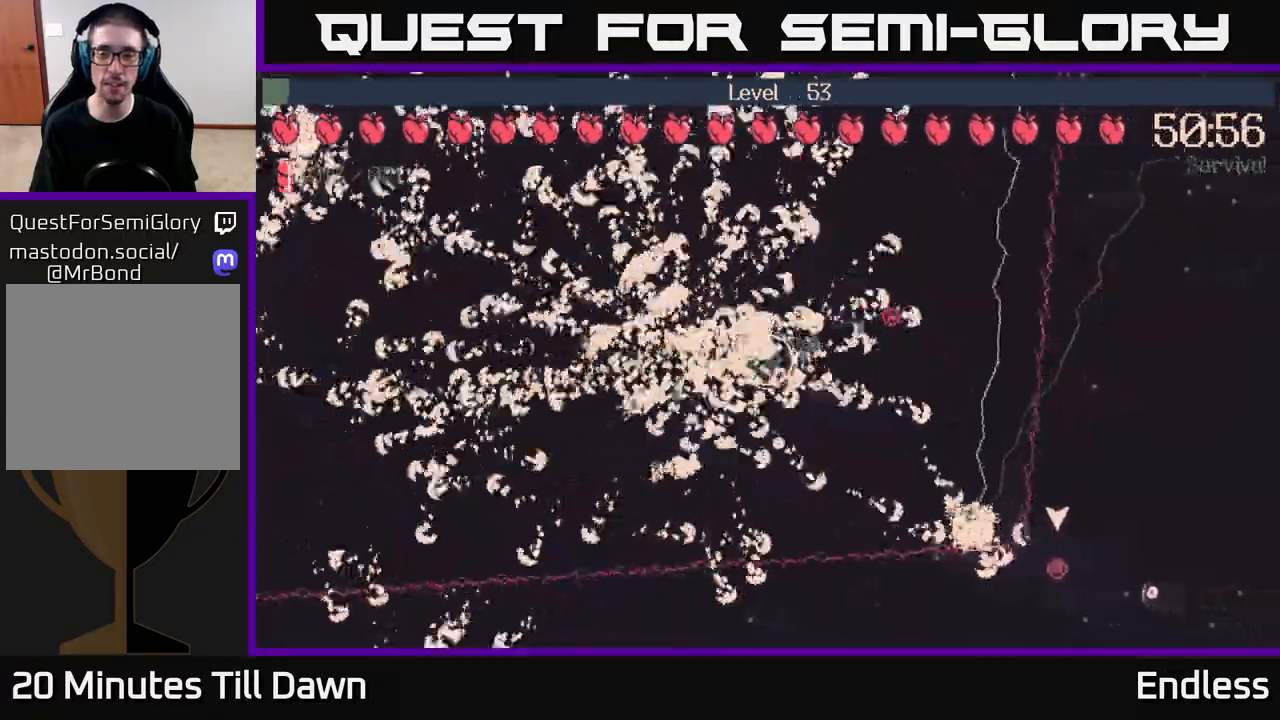
{"buttons": [], "left_stick": "down-right", "right_stick": "center", "events": [[133, "left_stick", "center"], [500, "left_stick", "down-right"]]}
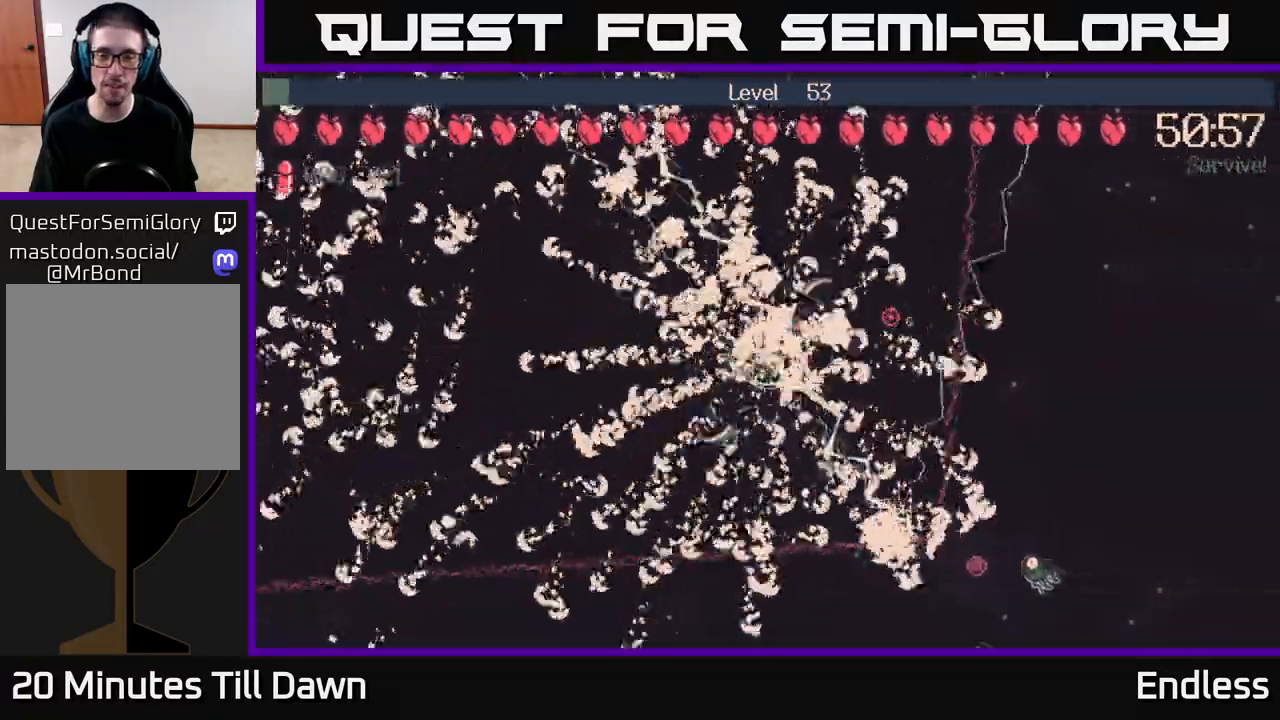
{"buttons": [], "left_stick": "center", "right_stick": "center", "events": [[167, "left_stick", "center"]]}
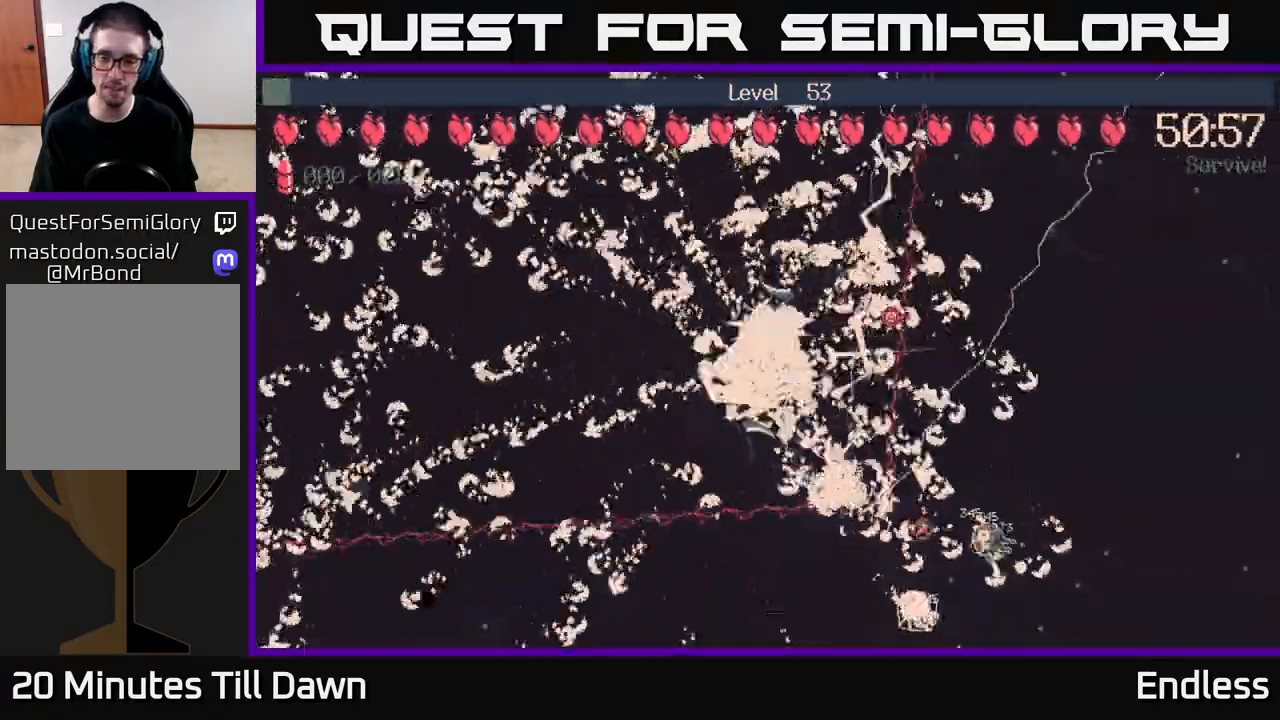
{"buttons": [], "left_stick": "center", "right_stick": "center", "events": []}
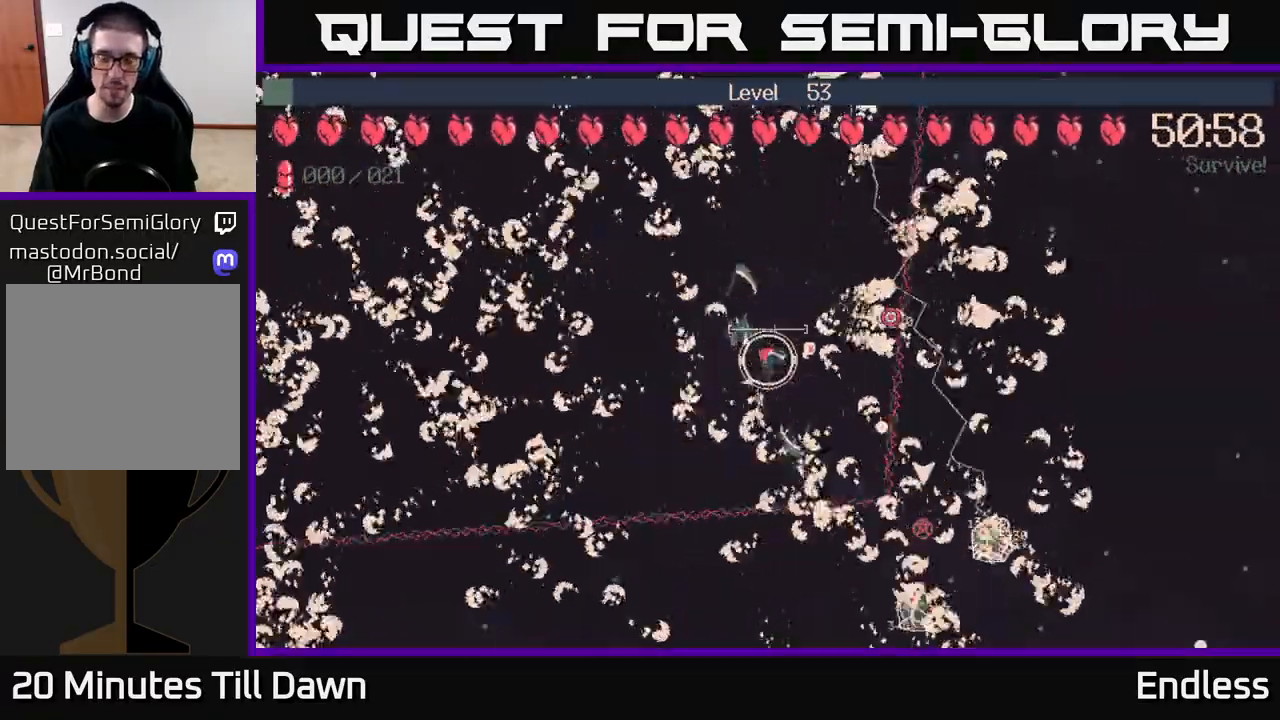
{"buttons": [], "left_stick": "up-left", "right_stick": "center", "events": [[383, "left_stick", "left"], [433, "left_stick", "up-left"]]}
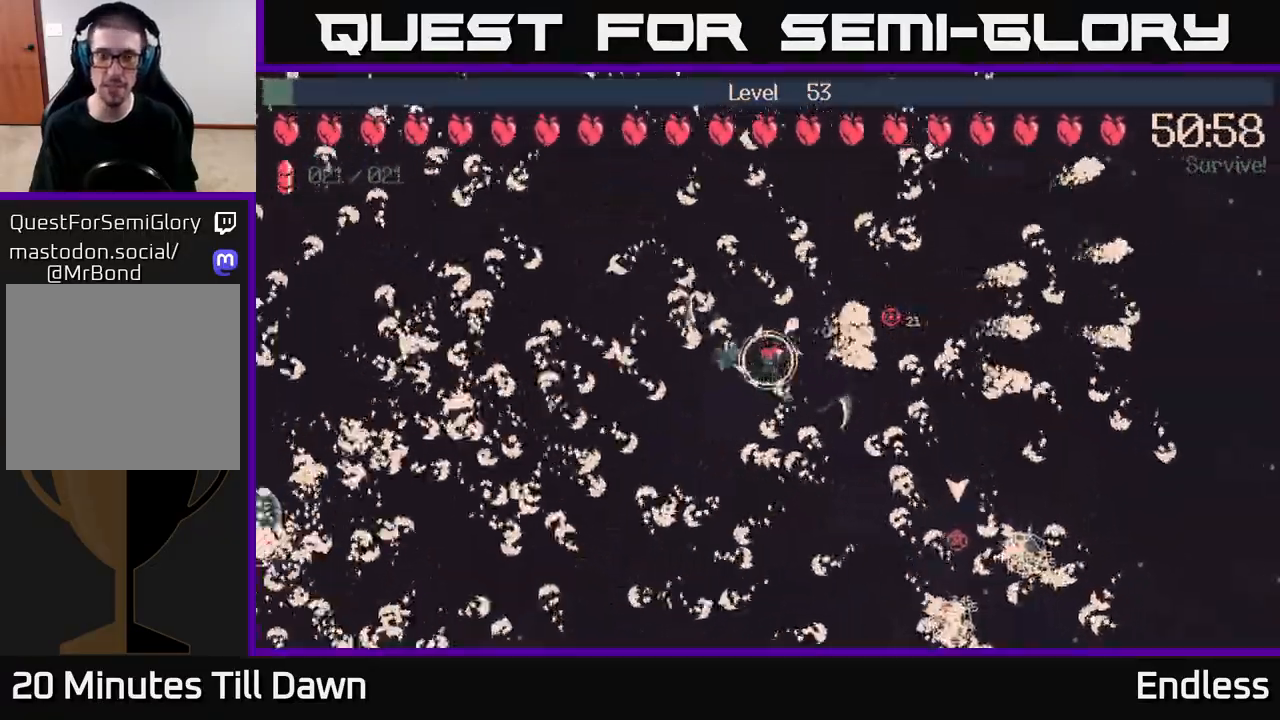
{"buttons": [], "left_stick": "down-right", "right_stick": "center", "events": [[167, "left_stick", "center"], [233, "left_stick", "down"], [383, "left_stick", "down-right"]]}
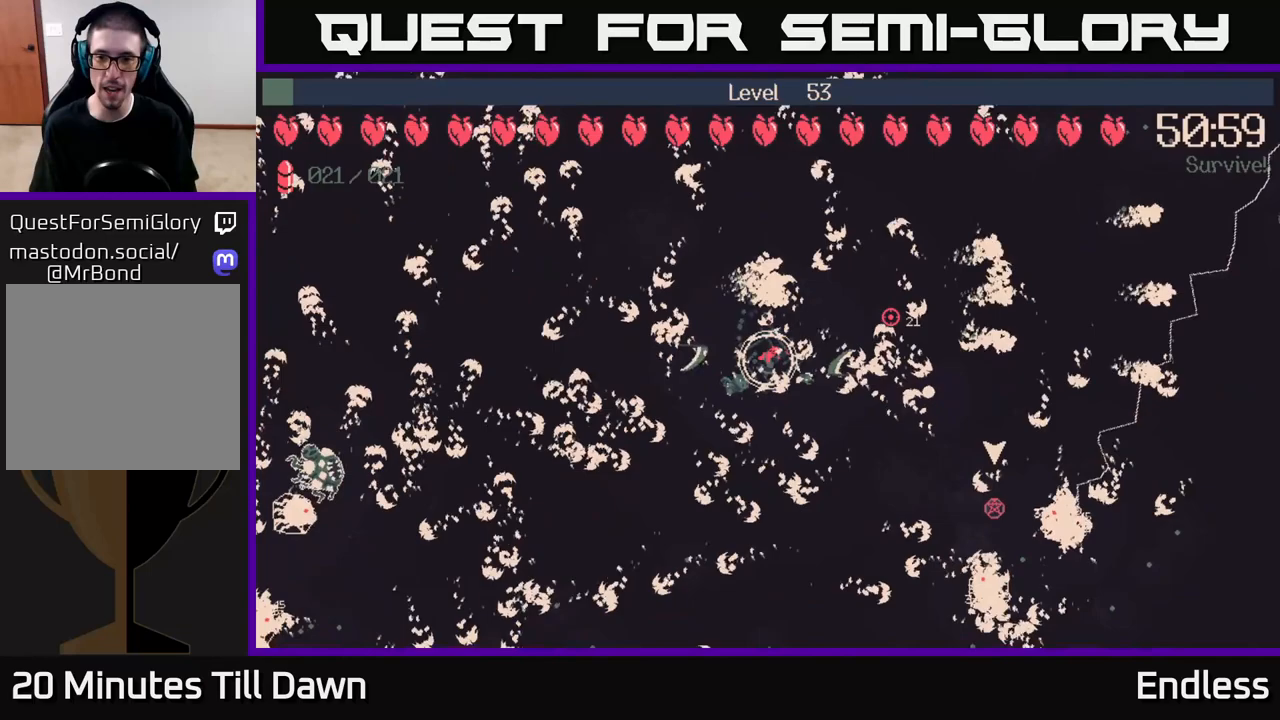
{"buttons": [], "left_stick": "right", "right_stick": "center", "events": [[167, "left_stick", "down-left"], [233, "left_stick", "center"], [467, "left_stick", "right"]]}
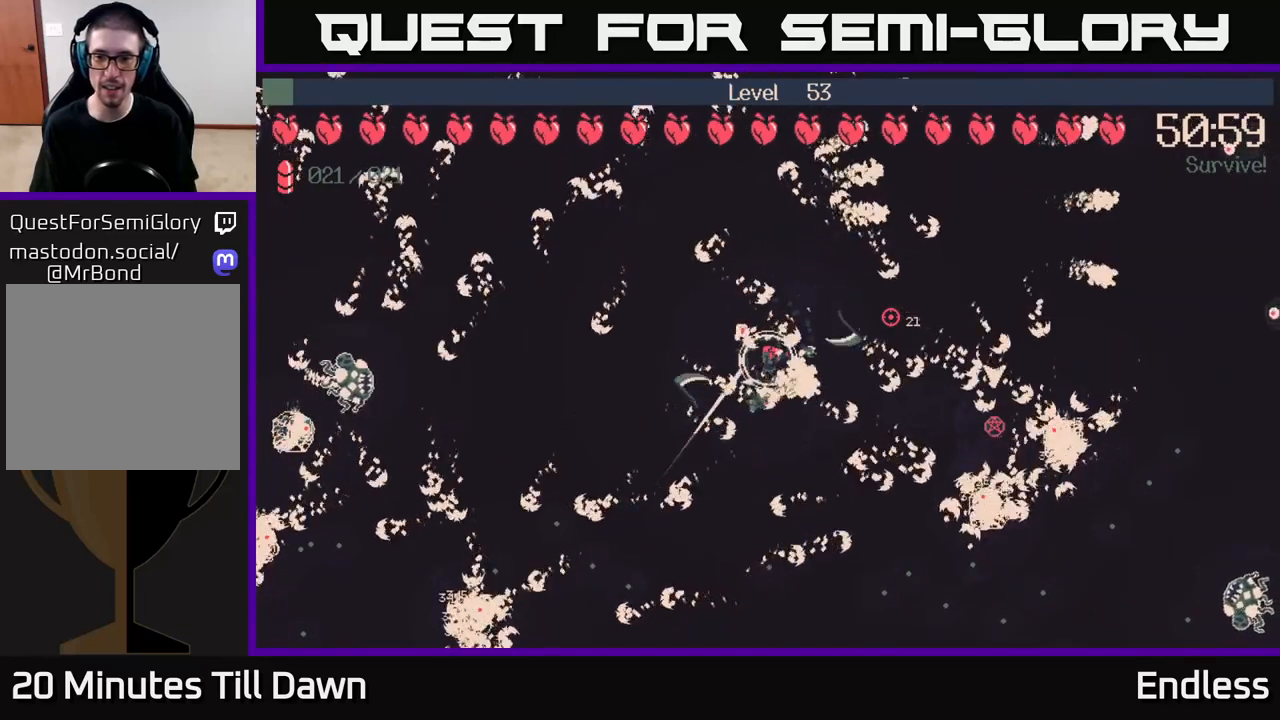
{"buttons": [], "left_stick": "right", "right_stick": "center", "events": [[133, "left_stick", "up-right"], [300, "left_stick", "right"]]}
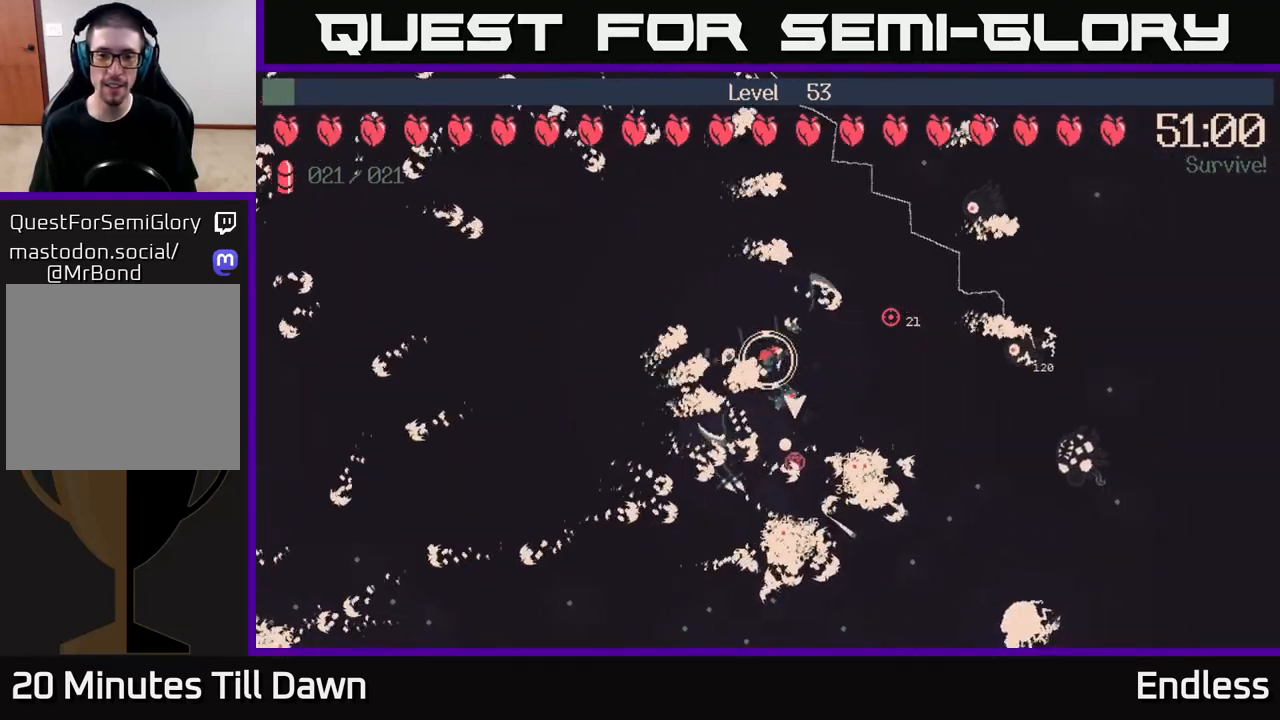
{"buttons": [], "left_stick": "center", "right_stick": "center", "events": [[33, "left_stick", "center"], [217, "left_stick", "down"], [450, "left_stick", "center"]]}
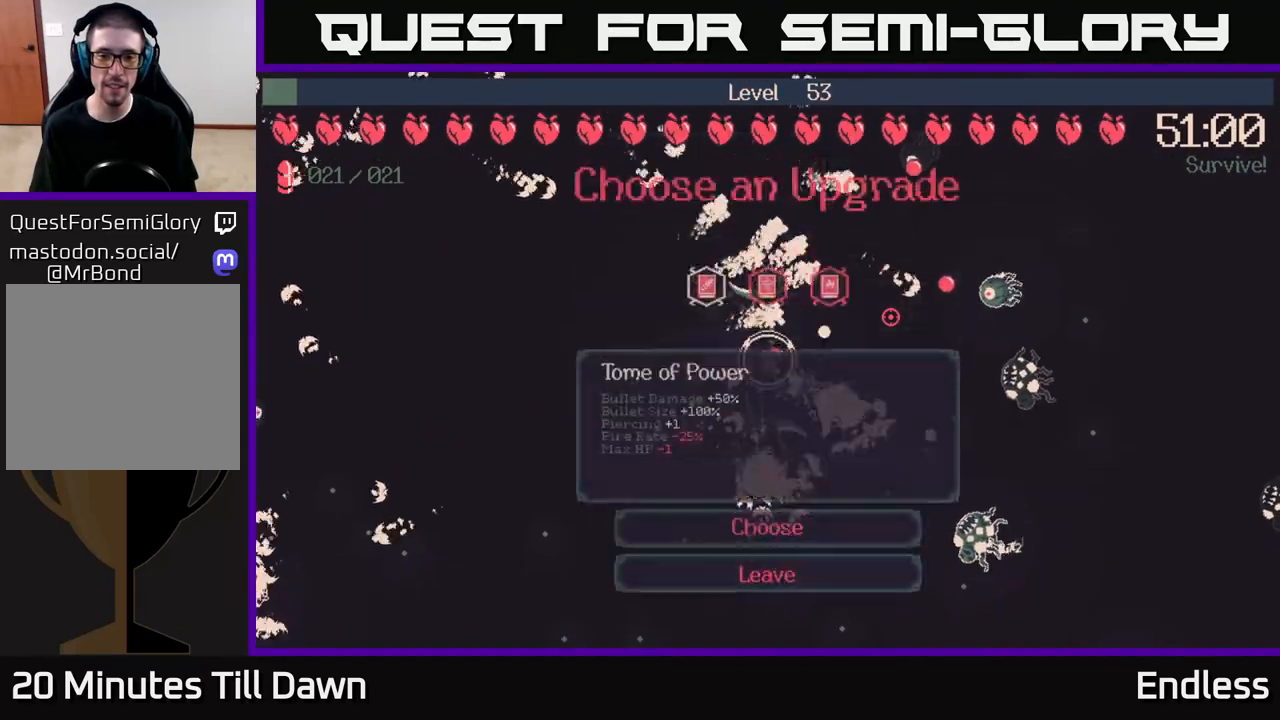
{"buttons": [], "left_stick": "center", "right_stick": "center", "events": []}
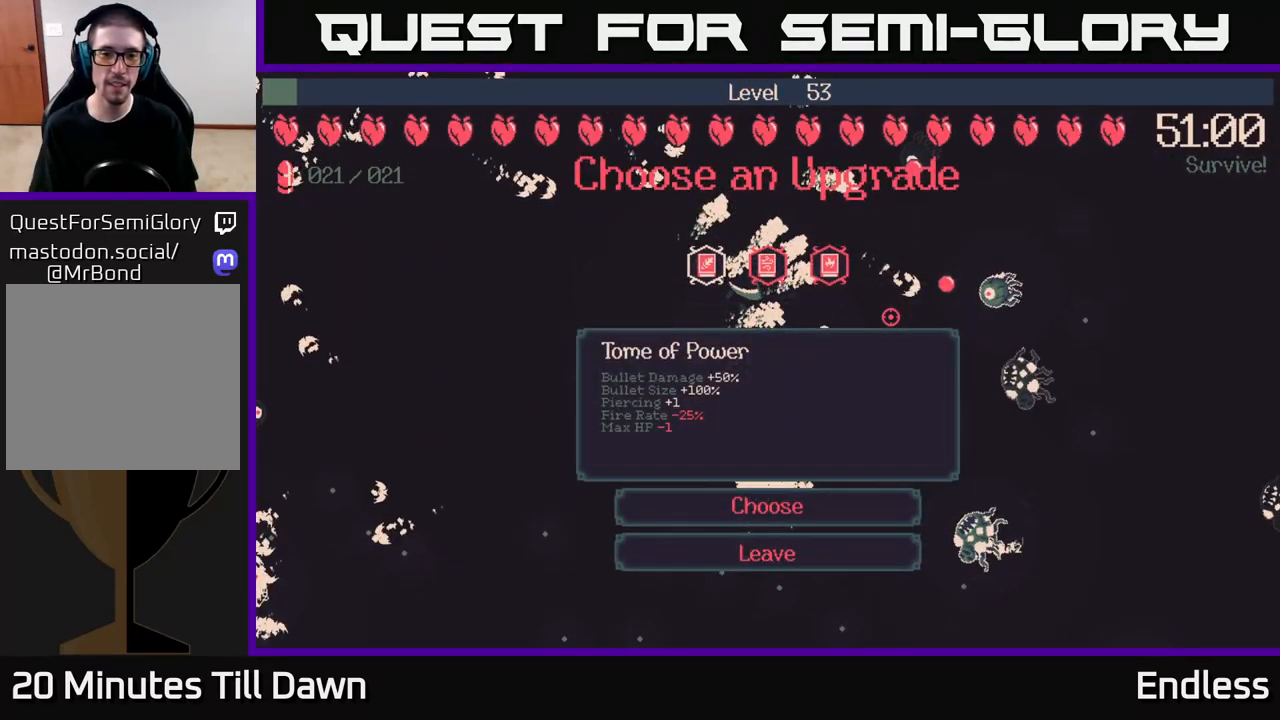
{"buttons": [], "left_stick": "center", "right_stick": "center", "events": []}
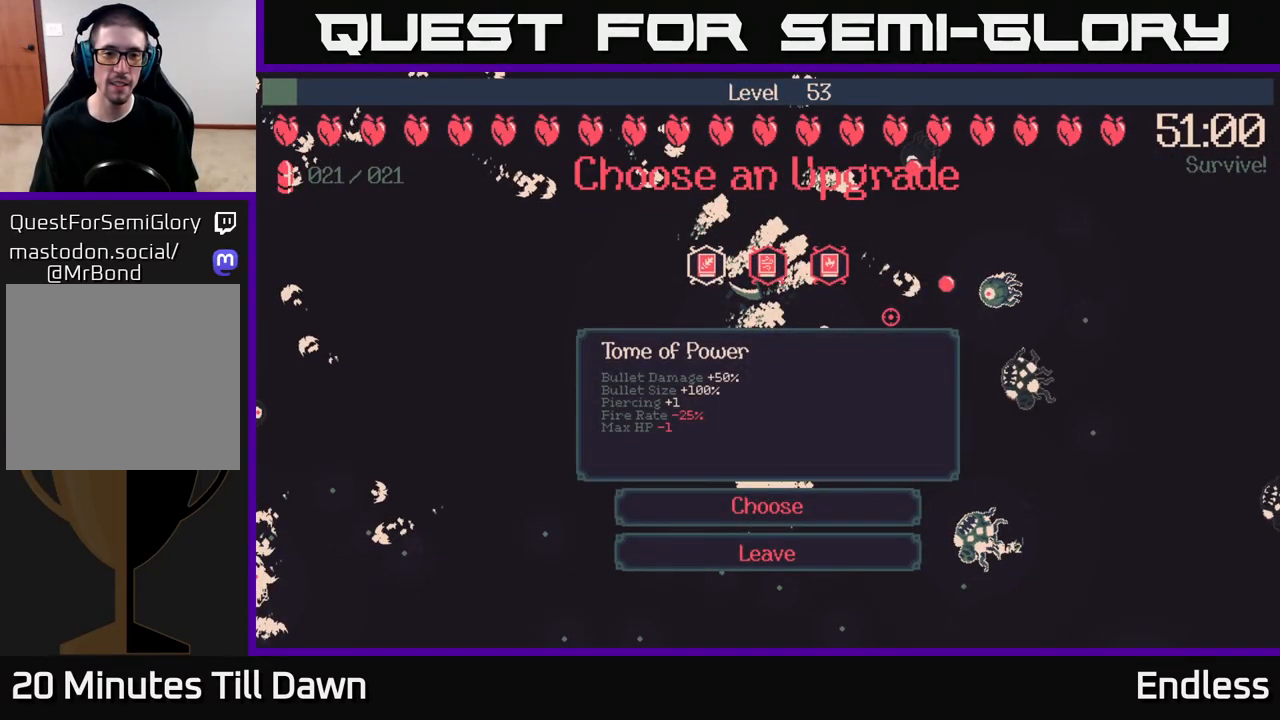
{"buttons": [], "left_stick": "center", "right_stick": "center", "events": [[67, "DPAD_LEFT", "down"], [233, "DPAD_LEFT", "up"]]}
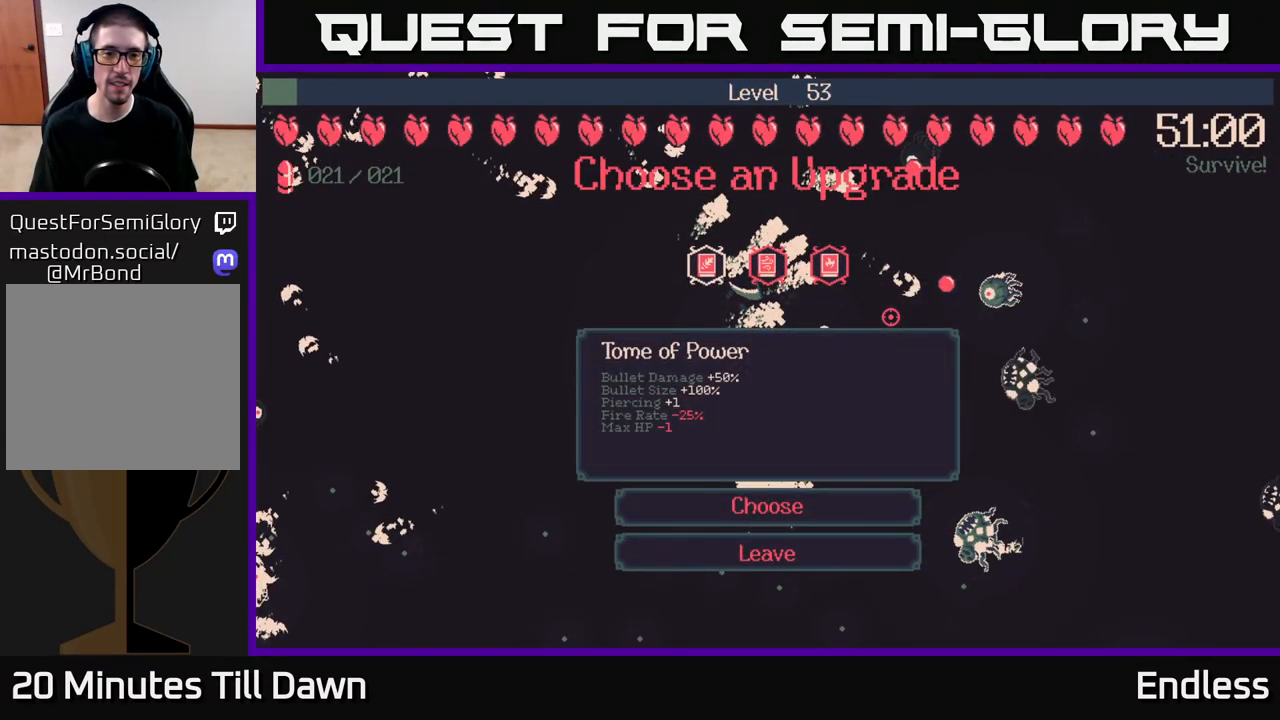
{"buttons": [], "left_stick": "center", "right_stick": "center", "events": [[100, "DPAD_LEFT", "down"], [267, "DPAD_LEFT", "up"]]}
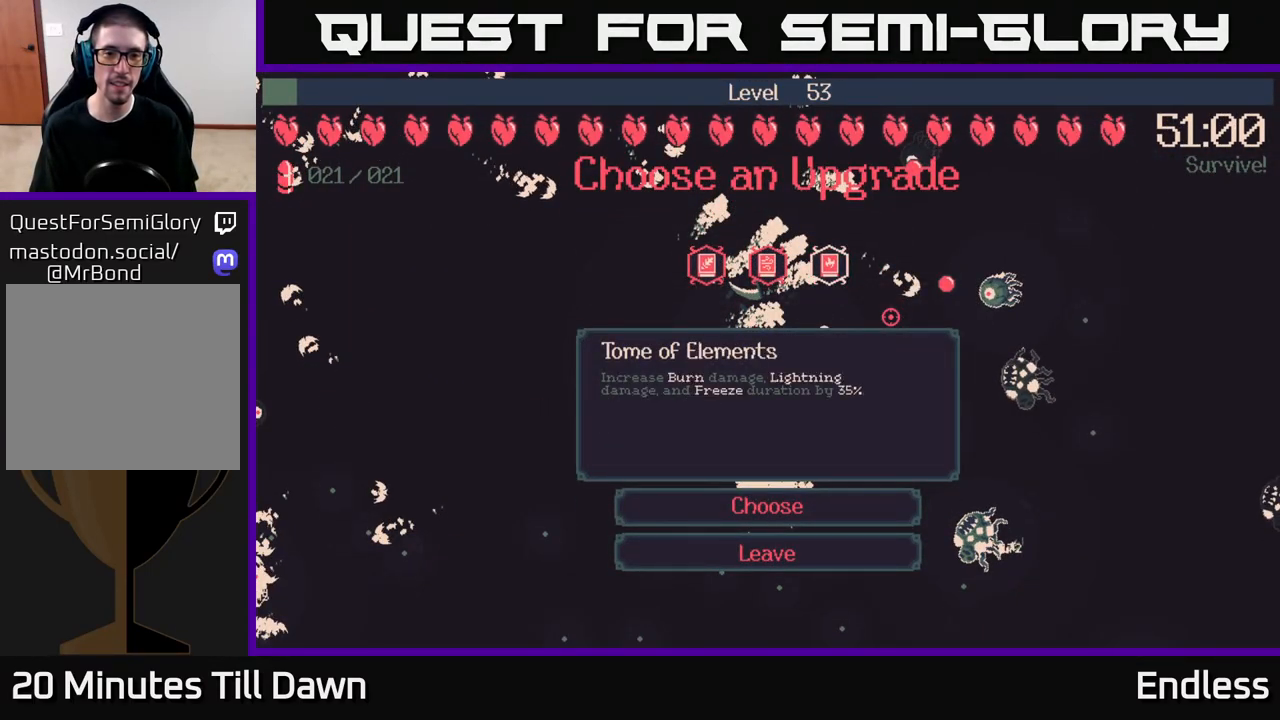
{"buttons": ["DPAD_RIGHT"], "left_stick": "center", "right_stick": "center", "events": [[167, "DPAD_RIGHT", "down"], [333, "DPAD_RIGHT", "up"], [500, "DPAD_RIGHT", "down"]]}
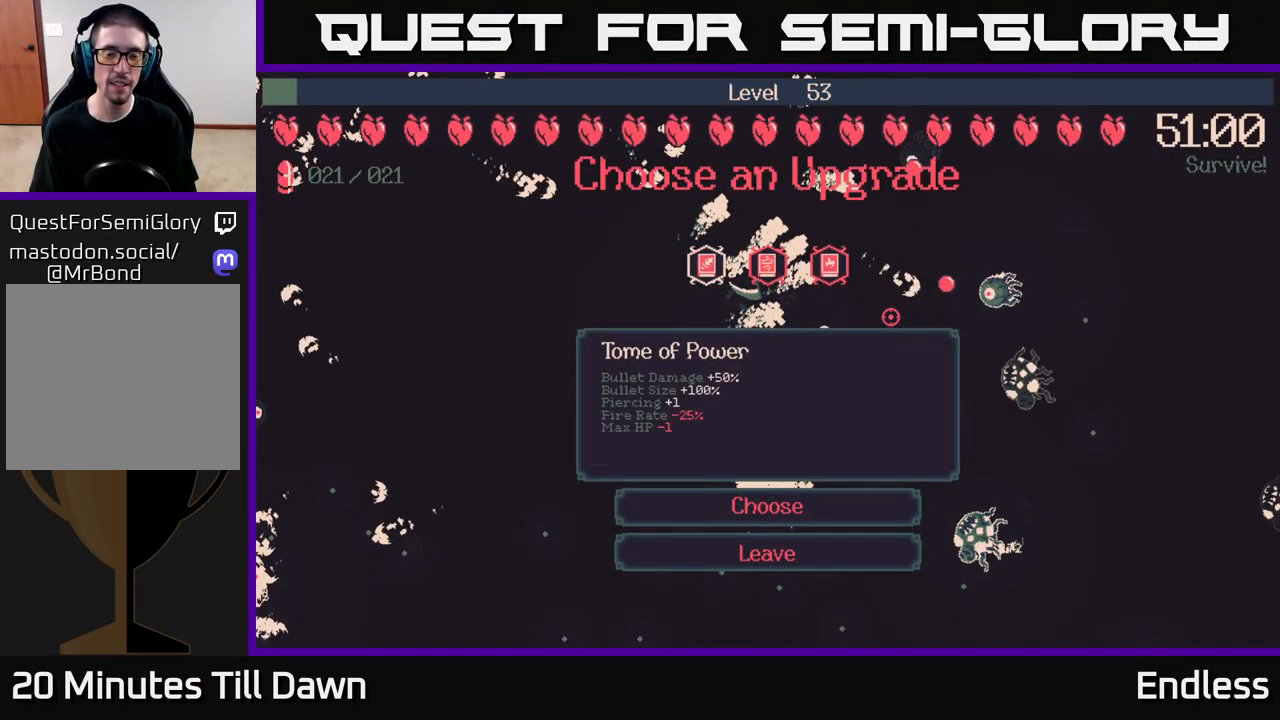
{"buttons": [], "left_stick": "center", "right_stick": "center", "events": [[117, "DPAD_RIGHT", "up"], [267, "DPAD_RIGHT", "down"], [433, "DPAD_RIGHT", "up"]]}
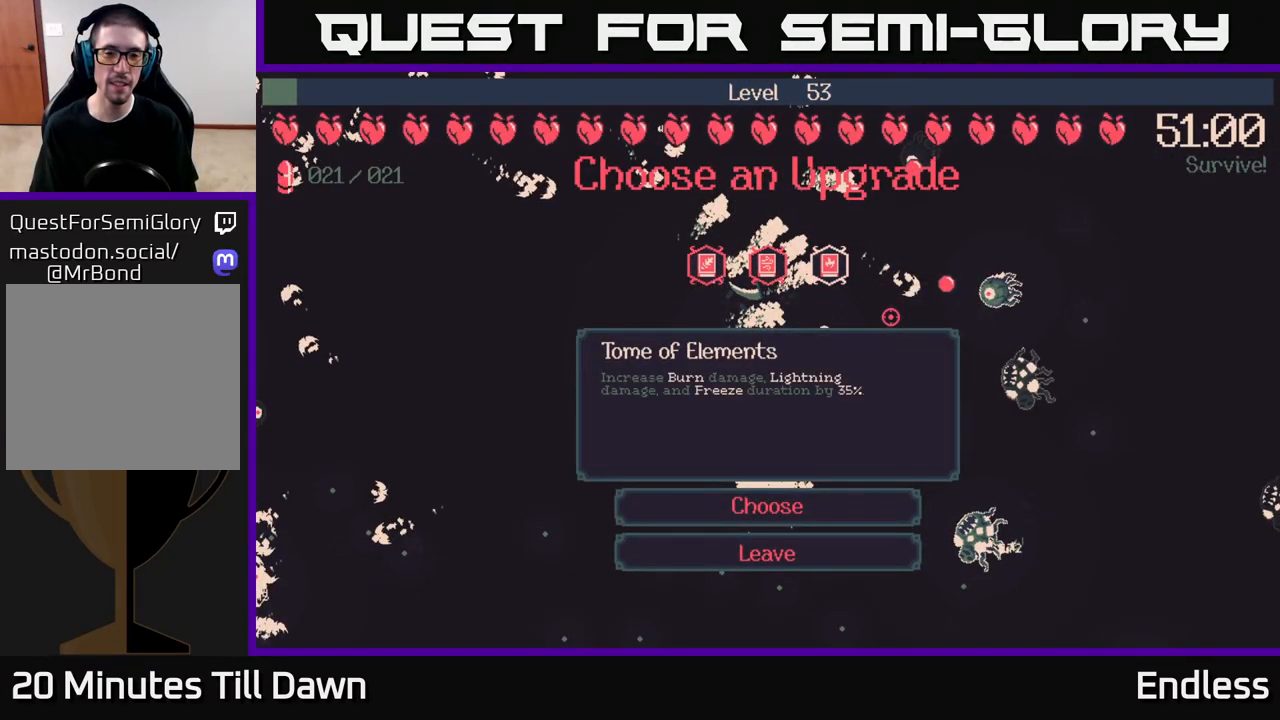
{"buttons": [], "left_stick": "center", "right_stick": "center", "events": []}
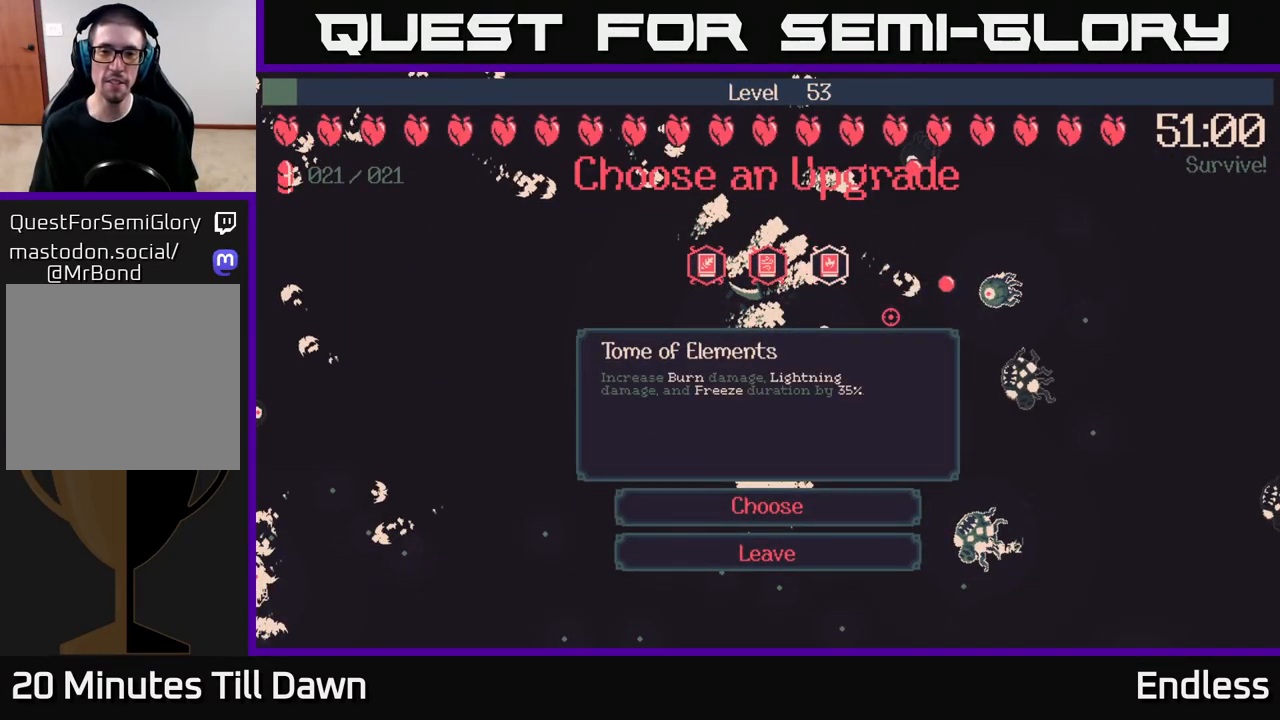
{"buttons": [], "left_stick": "up-left", "right_stick": "center", "events": [[17, "A", "down"], [100, "A", "up"], [367, "left_stick", "up-left"]]}